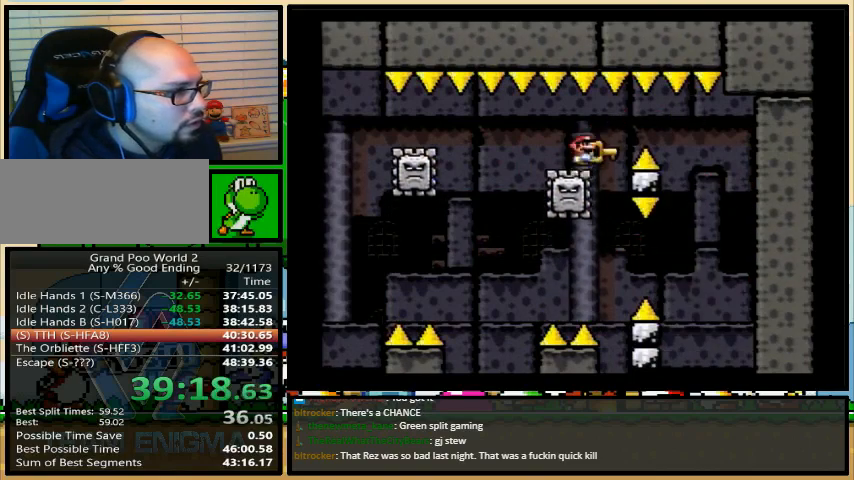
Gameplay with a controller (Nintendo layout); each line is a JSON object with the inputs held at the frame after it. "events" lists button and stick changes between this image and that frame as [ms after this image, input, new state], when the widget could be followed in between. Not read: L1 L3 R1 R3.
{"buttons": ["A", "X", "DPAD_LEFT"], "events": [[67, "DPAD_RIGHT", "up"], [100, "DPAD_LEFT", "down"], [167, "DPAD_UP", "down"], [200, "DPAD_LEFT", "up"], [200, "DPAD_RIGHT", "down"], [200, "DPAD_UP", "up"], [267, "DPAD_RIGHT", "up"], [367, "A", "down"], [500, "DPAD_LEFT", "down"]]}
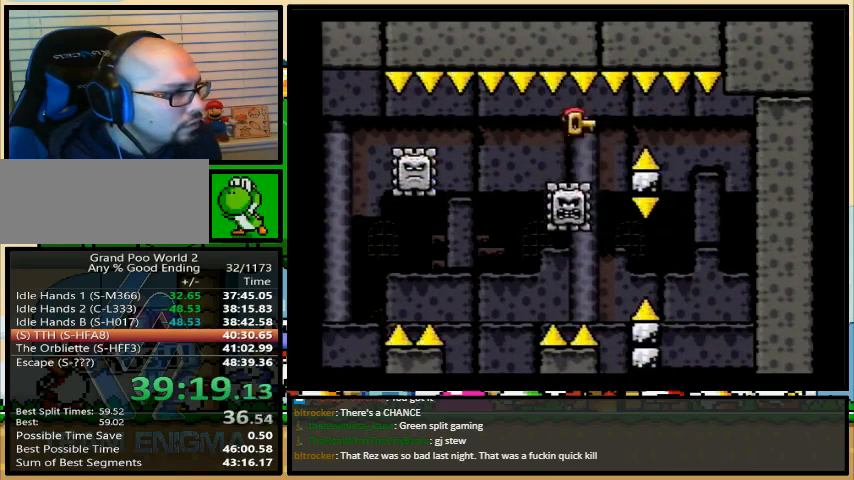
{"buttons": ["A", "X", "DPAD_LEFT"], "events": [[33, "DPAD_UP", "down"], [400, "DPAD_UP", "up"]]}
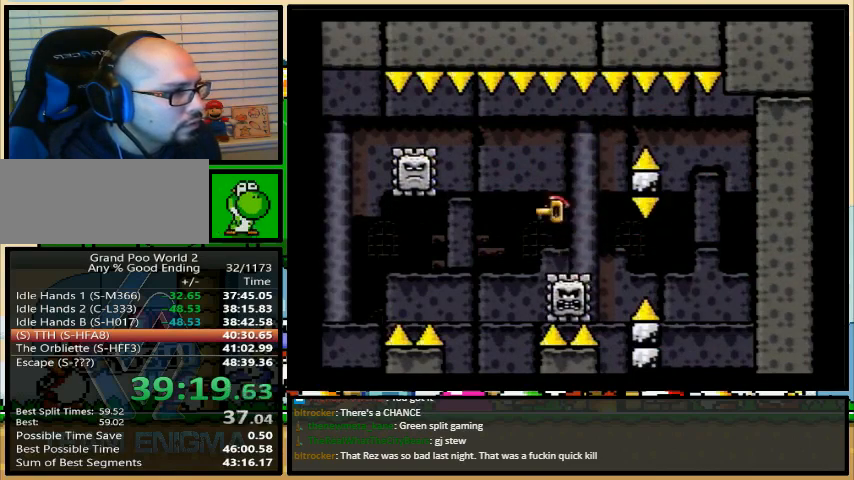
{"buttons": ["A", "X", "DPAD_LEFT"], "events": [[100, "DPAD_UP", "down"], [133, "DPAD_LEFT", "up"], [133, "DPAD_RIGHT", "down"], [133, "DPAD_UP", "up"], [300, "DPAD_LEFT", "down"], [300, "DPAD_RIGHT", "up"], [300, "DPAD_UP", "down"], [333, "DPAD_UP", "up"], [367, "A", "up"], [500, "A", "down"]]}
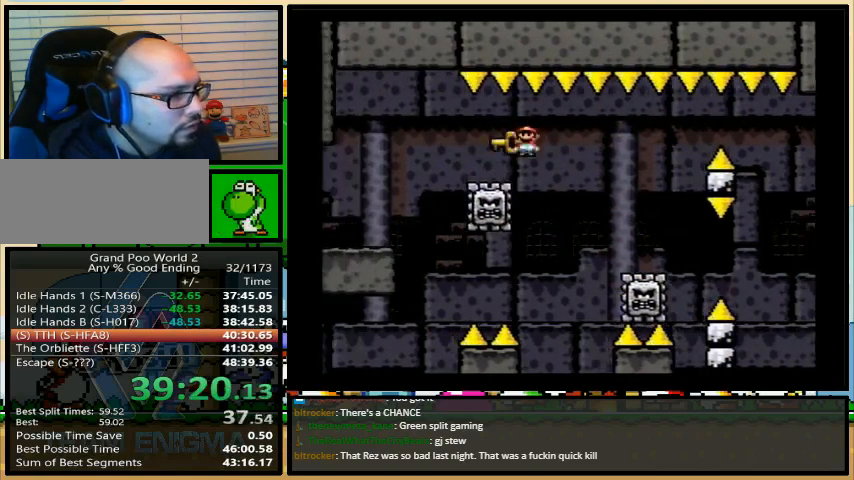
{"buttons": ["X", "DPAD_LEFT"], "events": [[300, "A", "up"]]}